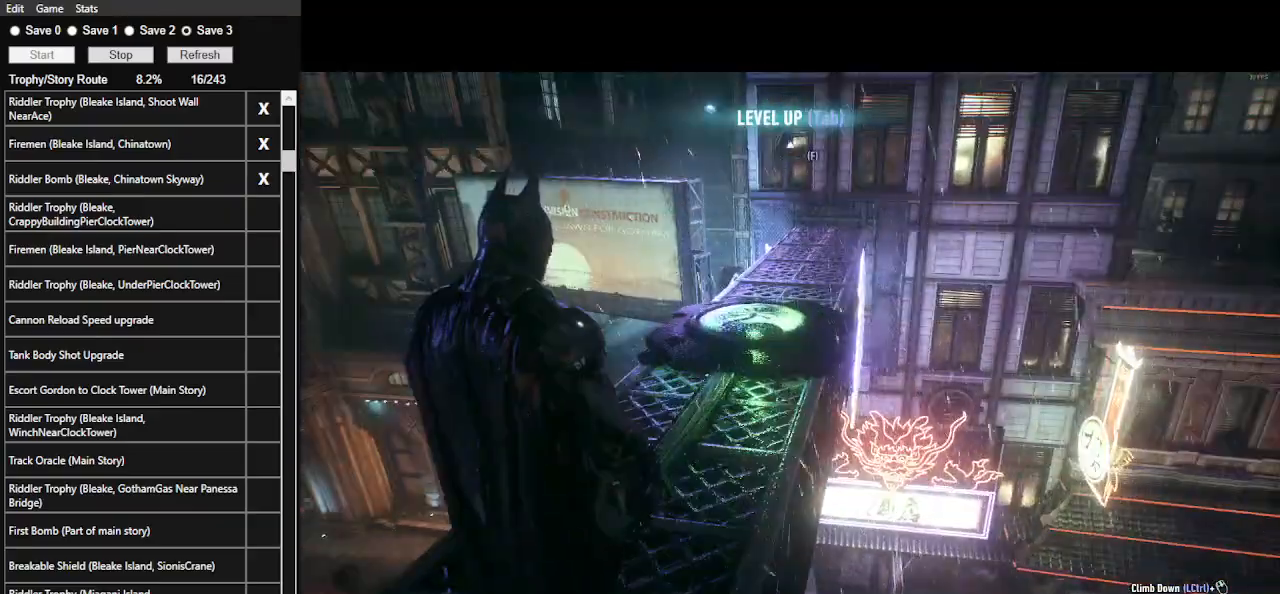
Gameplay with keyboard and mouse; each line is a JSON object with the keys and mouse buttons held at the frame after it. "events" lists presses ("down") and releases ("up") of ".", "/", "0", "1", "2", "3", "4", "5", "6", "7", "8", "9", "a", "alt_l", "alt_r", "b", "backslash", "backspace", "c", "caps_lock", "comma", "ctrl_l", "ctrl_r", "d", "e", "equals", "f", "g", "h", "i", "j", "k", "l", "lbracket", "m", "minus", "n", "o", "p", "q", "quote", "r", "rbracket", "return", "s", "semicolon", "shift_l", "shift_r", "space", "super_l", "super_r", "t", "tab", "tilde", "u", "v", "w", "x", "y", "z", "mouse_left", "mouse_wheel" and "mouse_right" between this image and that frame as [ms after this image, input, new state], when the widget could be followed in between. "mouse_left", "mouse_wheel", "mouse_right" = the "left", "wheel", "right" buttons of the "mouse" list. No other keys are recorded. "wheel" means that the mouse wheel is clicked or scrolled. Not read: mouse_move.
{"keys": ["a", "w"], "mouse": [], "events": [[400, "a", "down"], [500, "w", "down"]]}
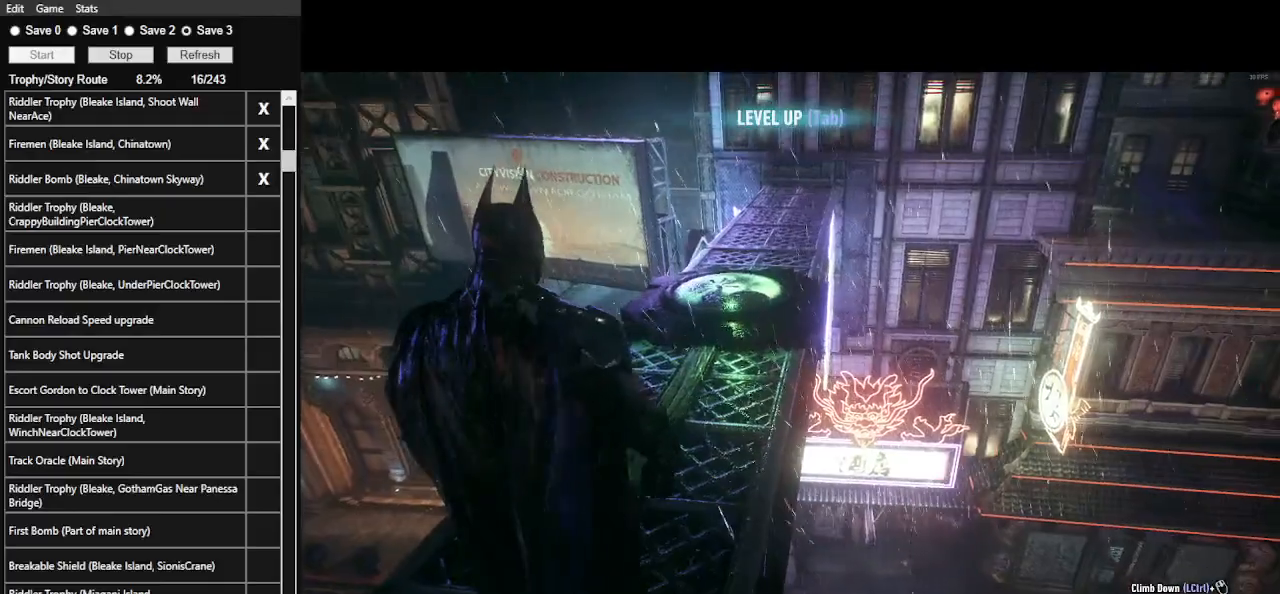
{"keys": [], "mouse": [], "events": [[100, "a", "up"], [200, "w", "up"]]}
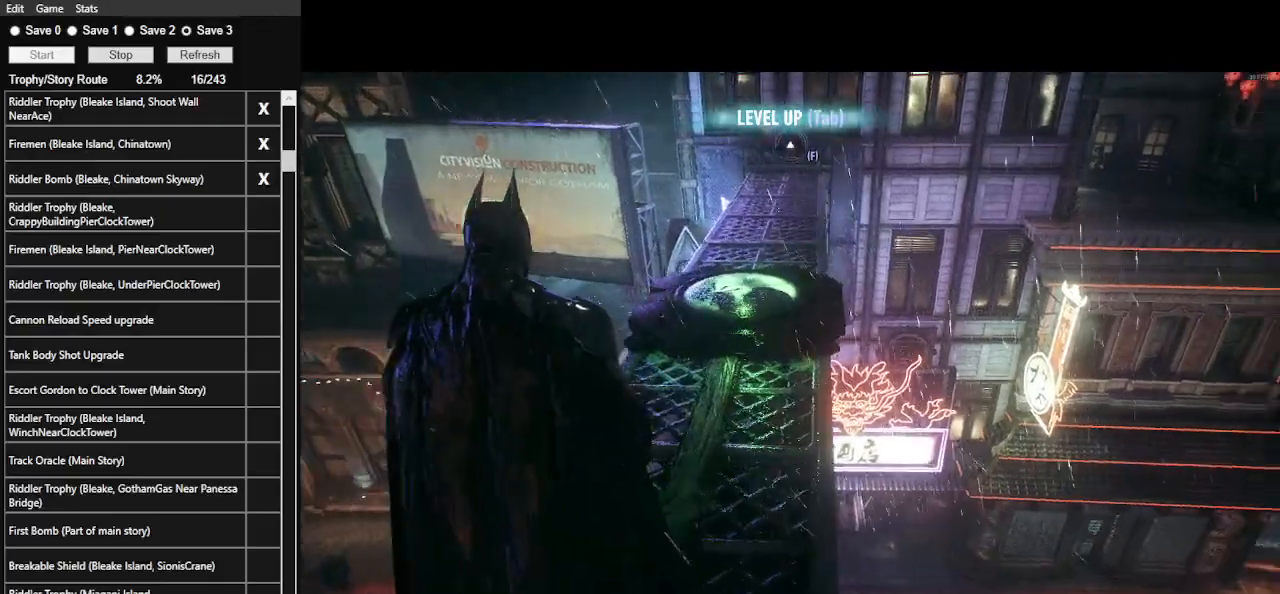
{"keys": [], "mouse": [], "events": []}
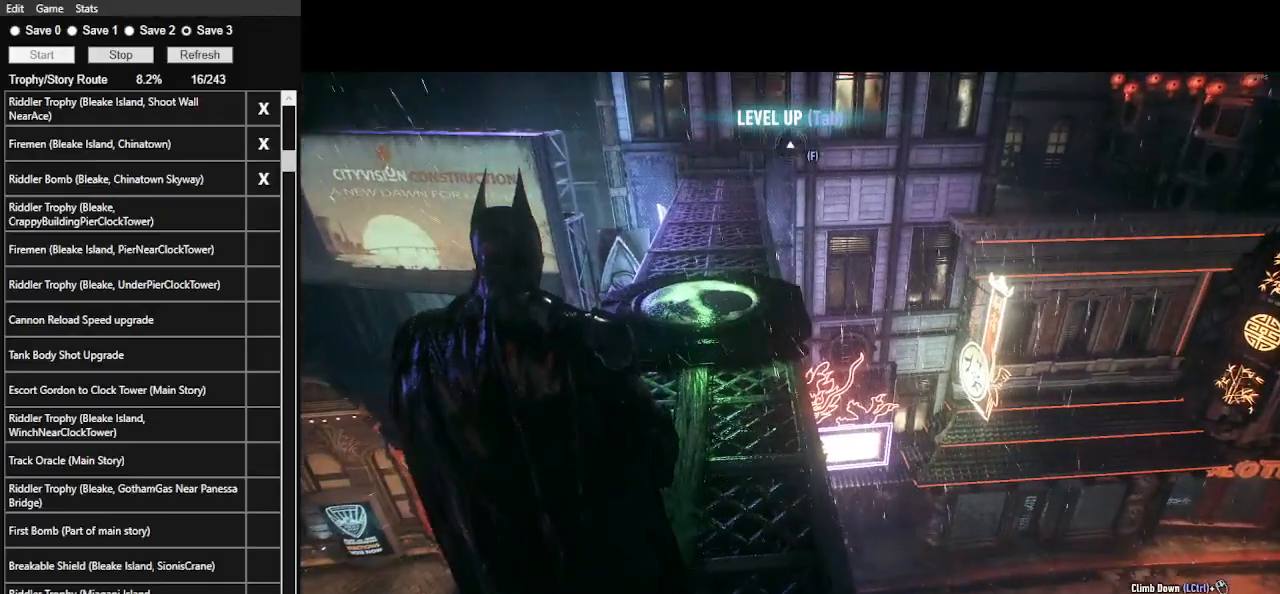
{"keys": [], "mouse": [], "events": []}
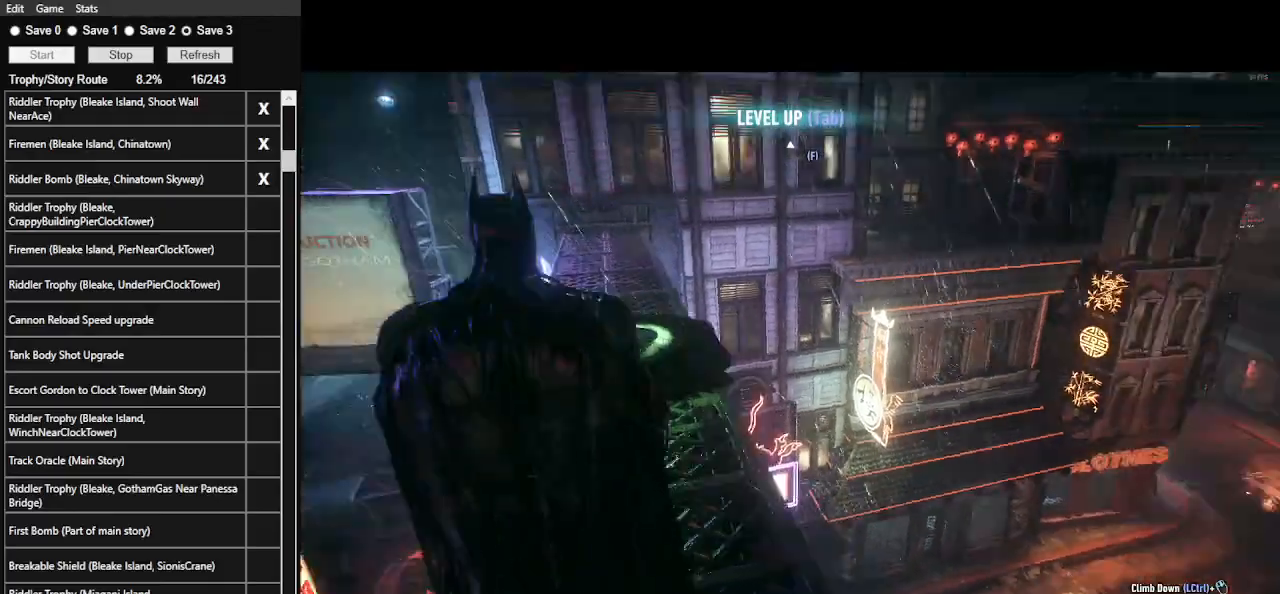
{"keys": [], "mouse": ["right"], "events": [[467, "mouse_right", "down"]]}
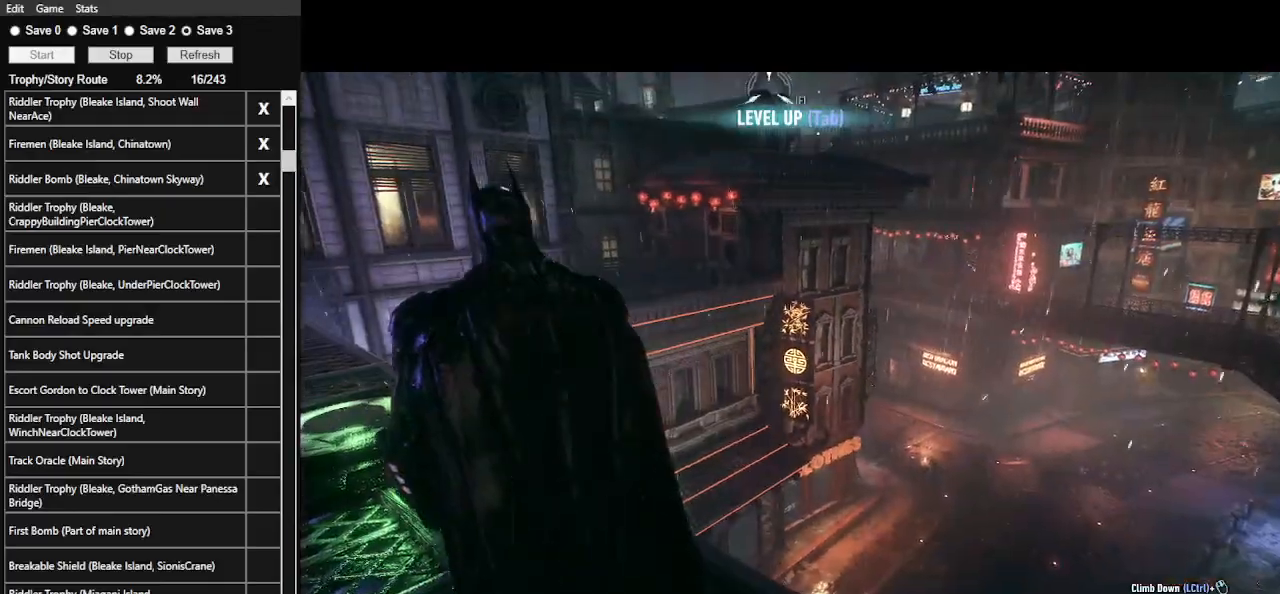
{"keys": ["w"], "mouse": ["right"], "events": [[400, "w", "down"]]}
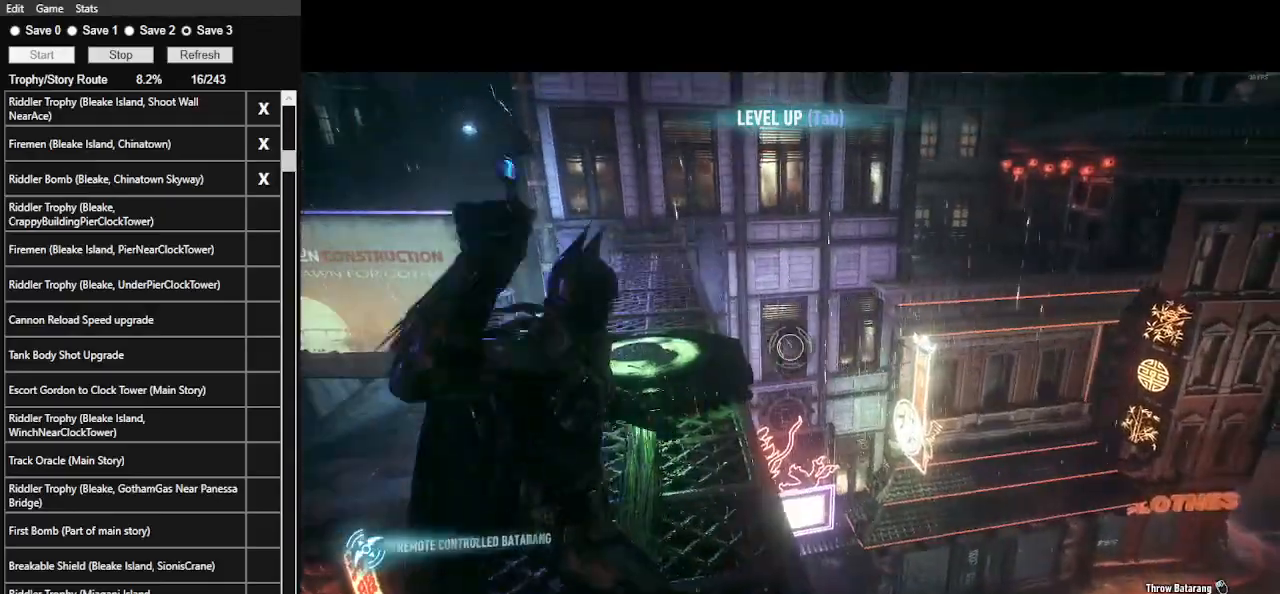
{"keys": ["w"], "mouse": ["right"], "events": []}
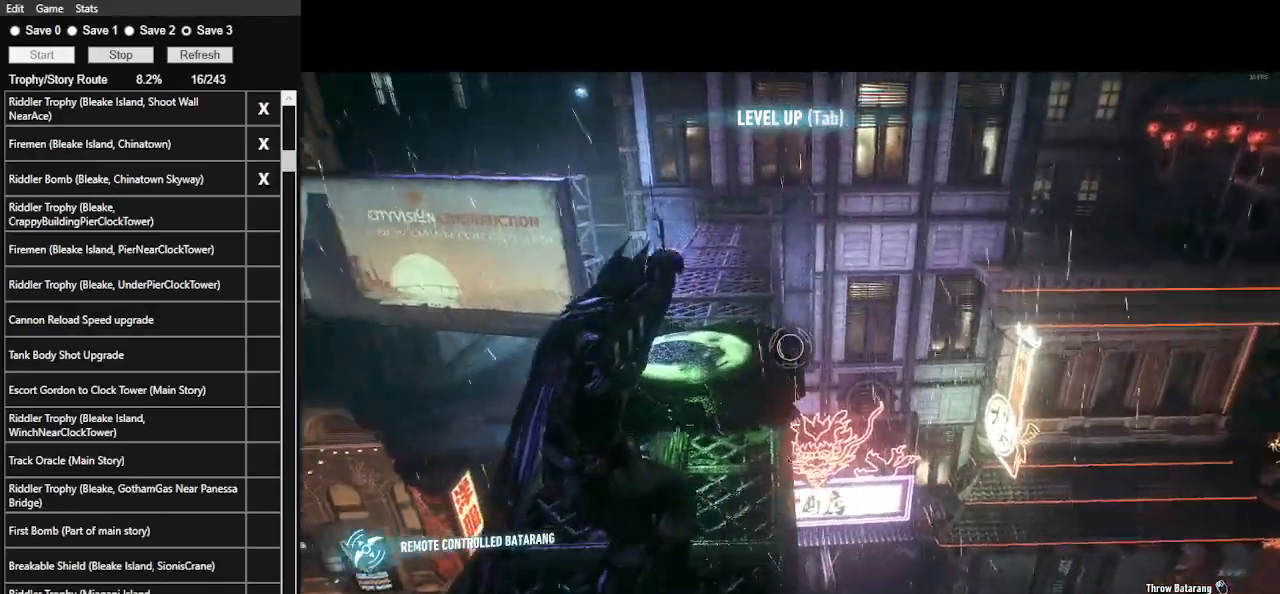
{"keys": ["w"], "mouse": ["right"], "events": []}
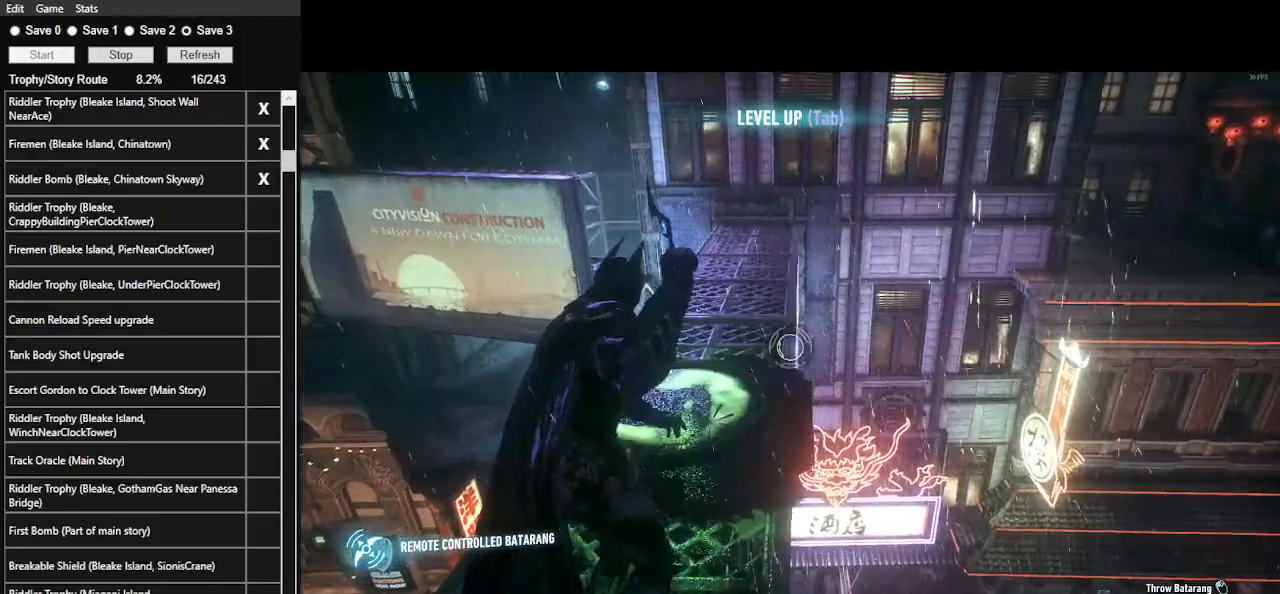
{"keys": [], "mouse": ["right"], "events": [[433, "w", "up"]]}
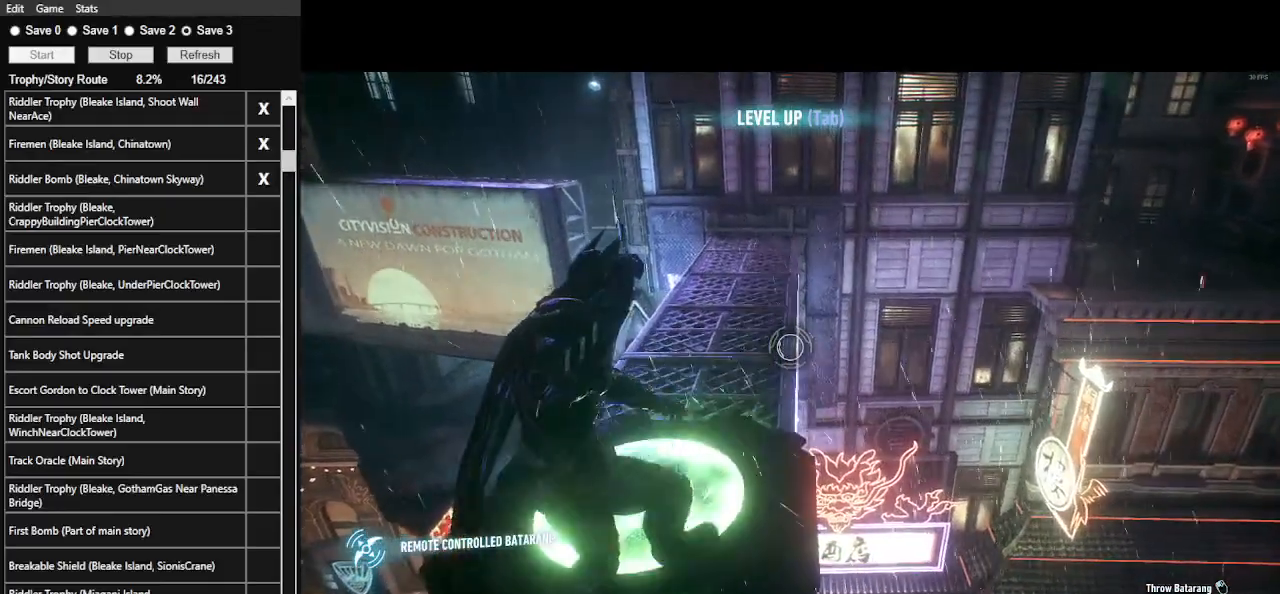
{"keys": [], "mouse": ["left", "right"], "events": [[467, "mouse_left", "down"]]}
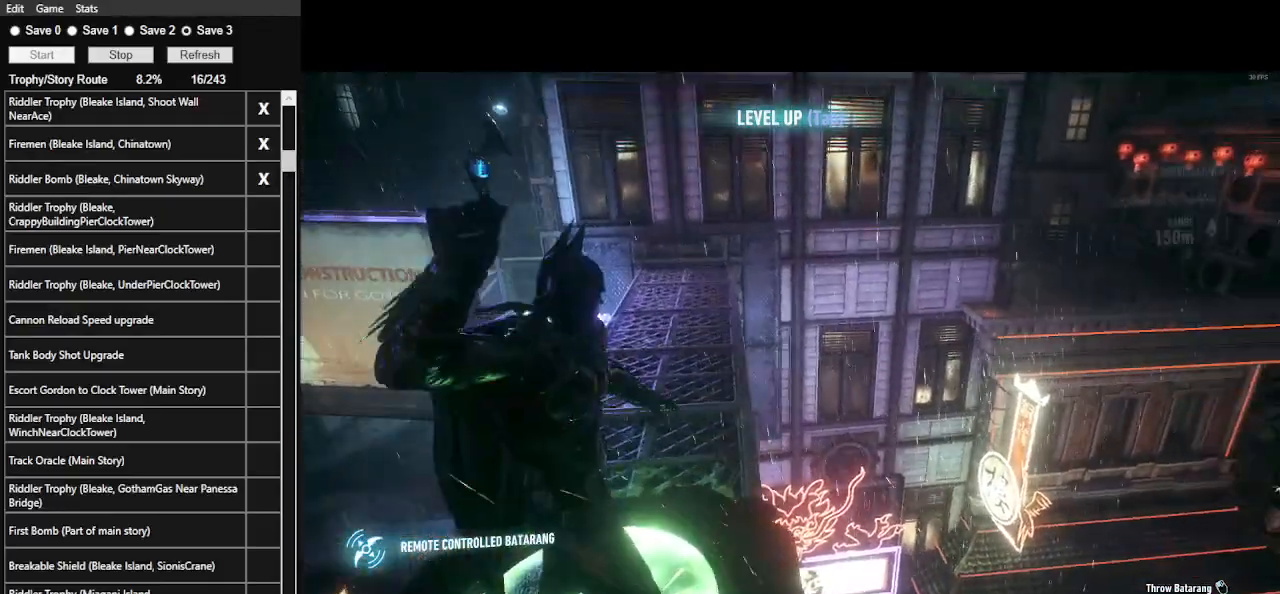
{"keys": [], "mouse": ["right"], "events": [[100, "mouse_left", "up"]]}
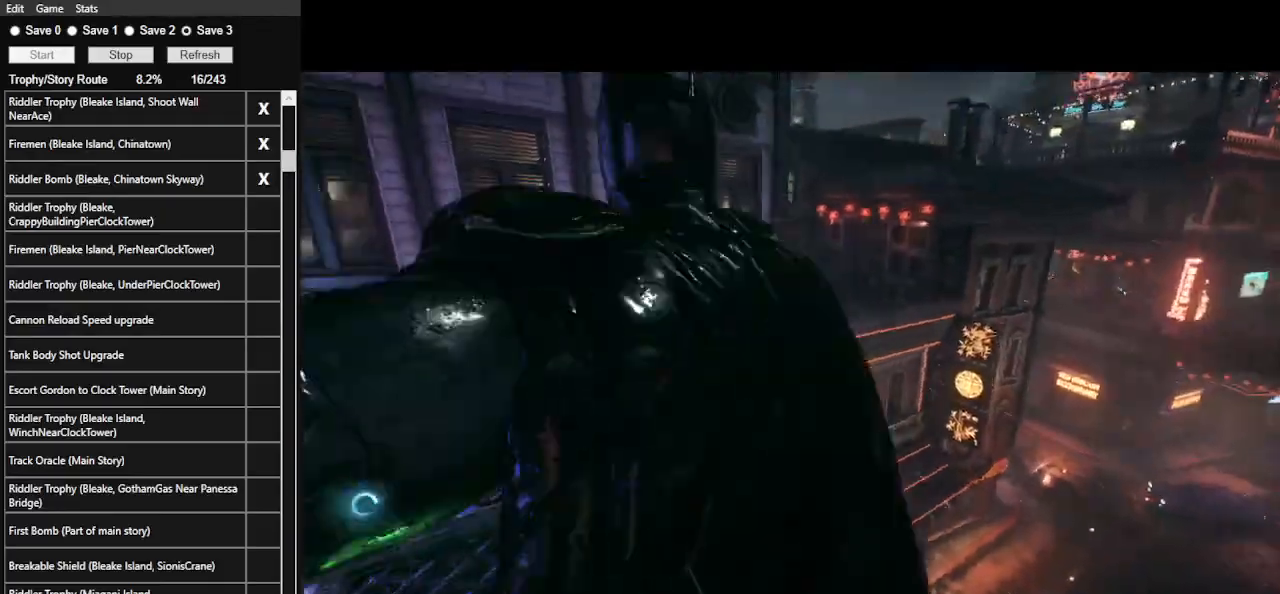
{"keys": [], "mouse": [], "events": [[200, "mouse_right", "up"]]}
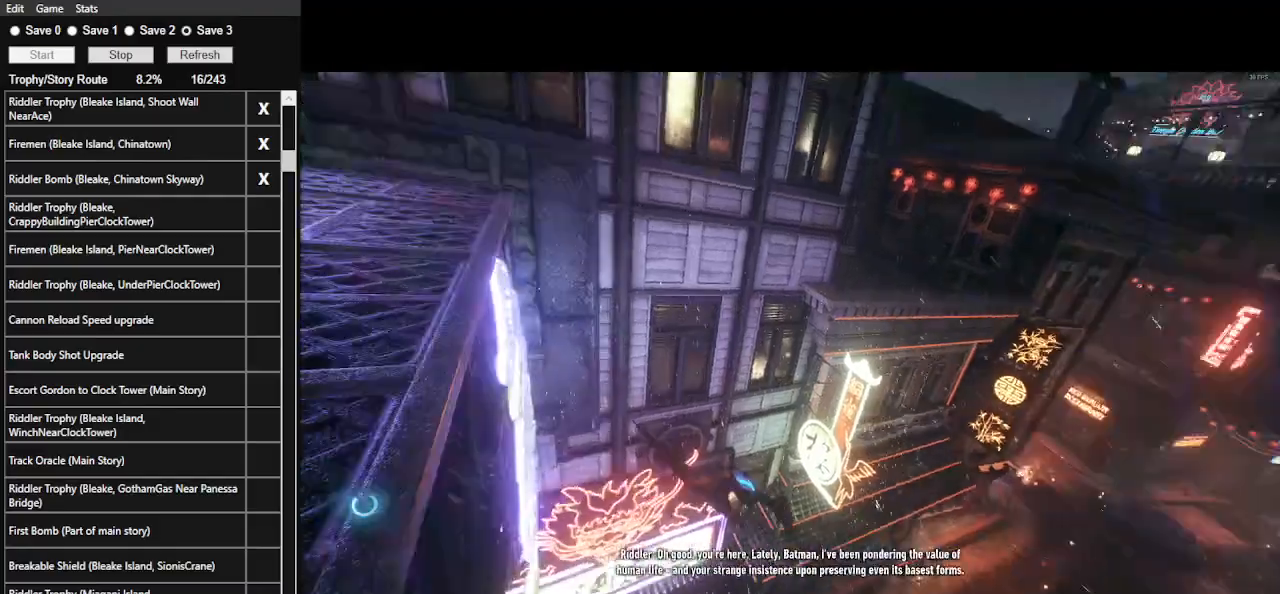
{"keys": [], "mouse": ["left"], "events": [[267, "mouse_left", "down"]]}
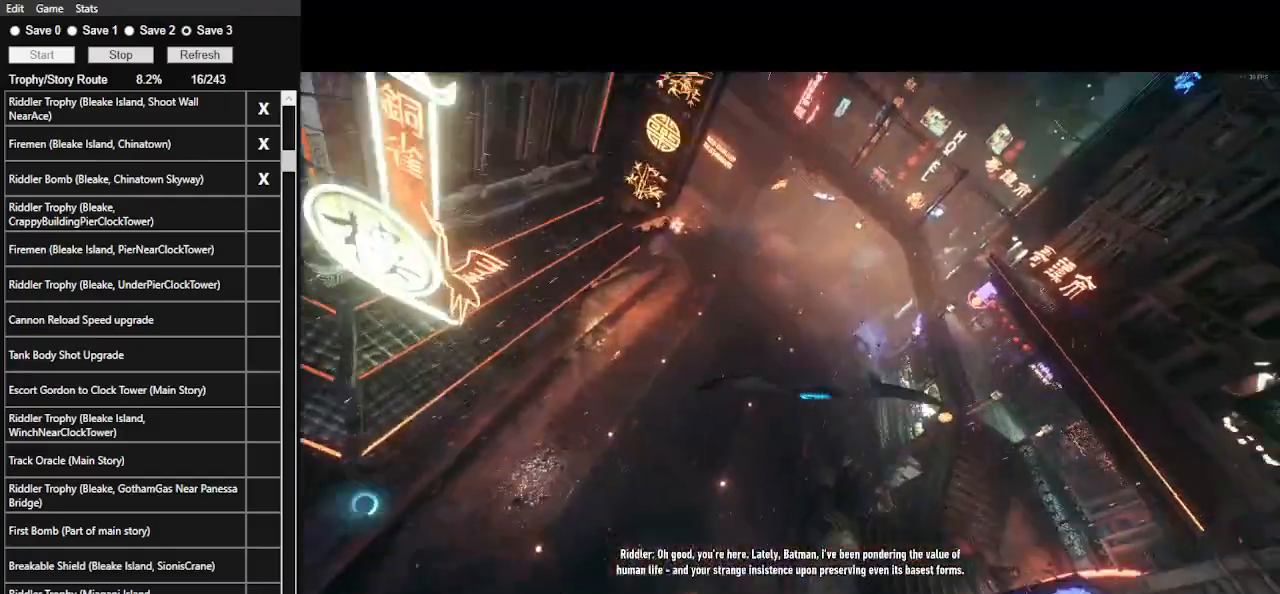
{"keys": [], "mouse": ["left"], "events": []}
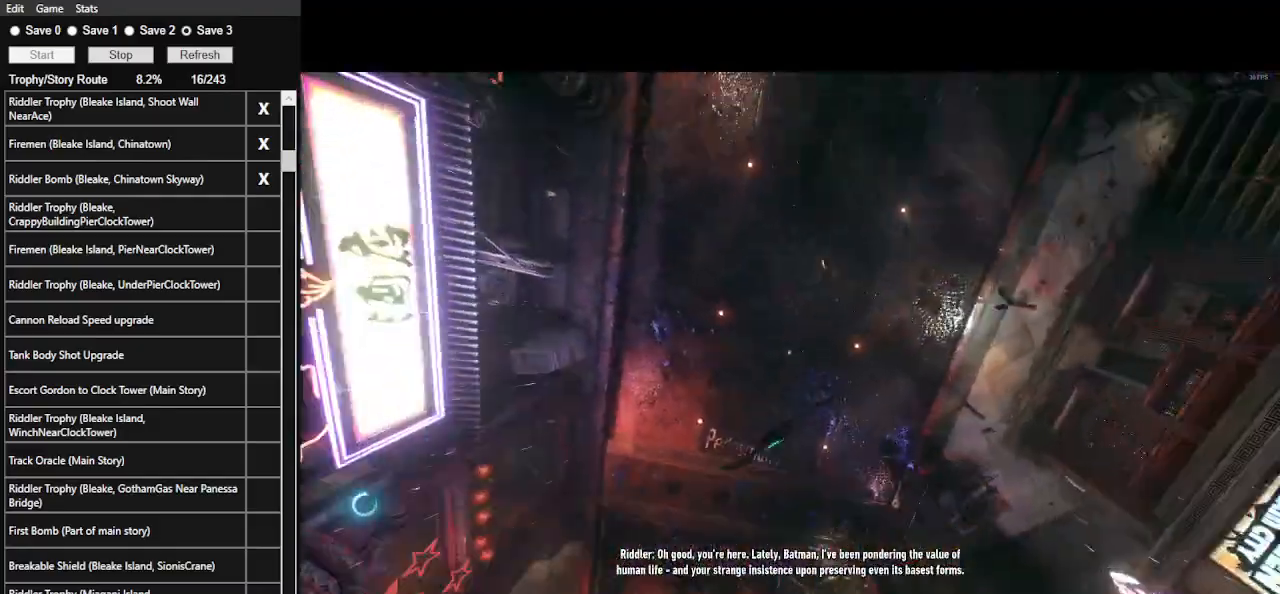
{"keys": [], "mouse": ["left"], "events": []}
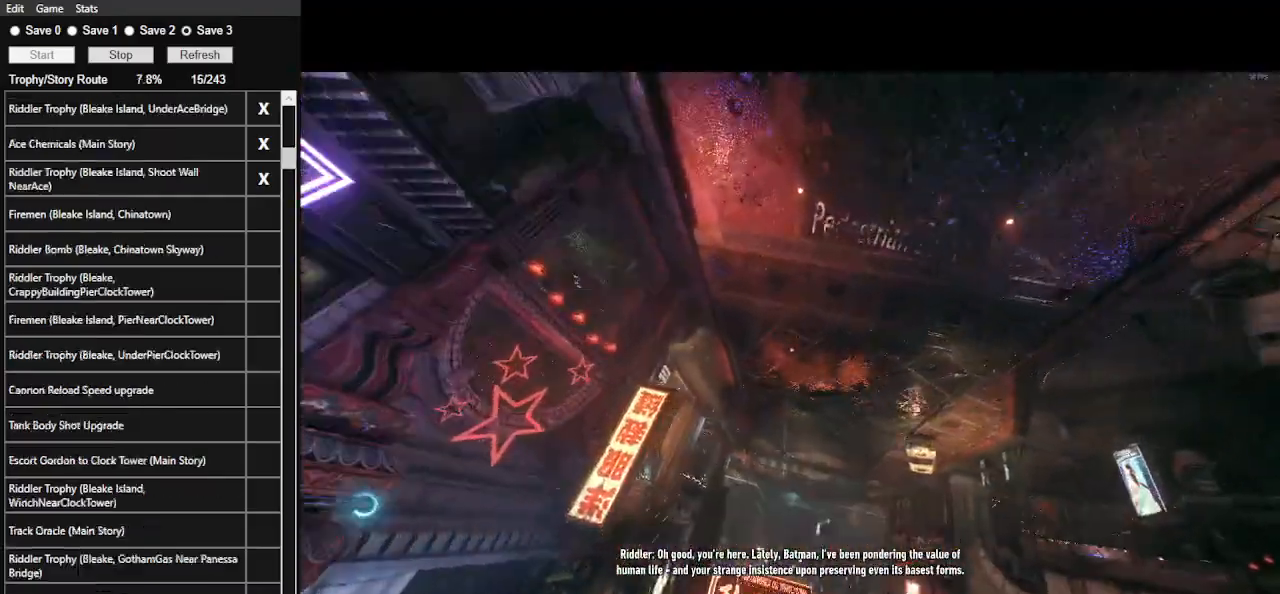
{"keys": [], "mouse": ["left"], "events": []}
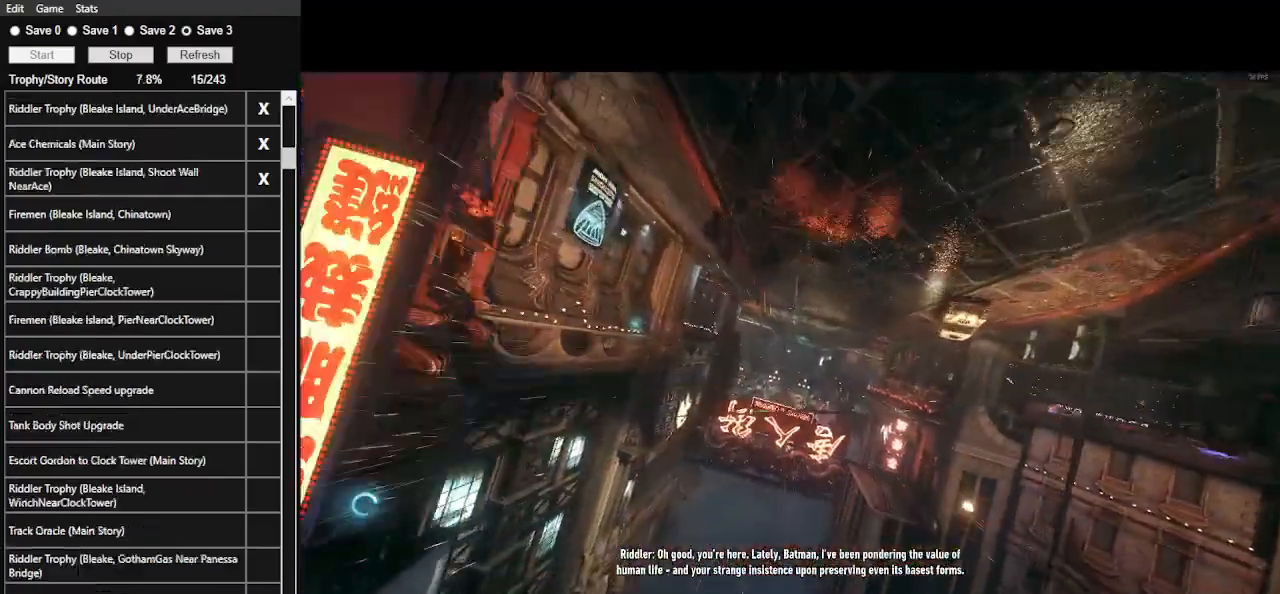
{"keys": [], "mouse": ["left"], "events": []}
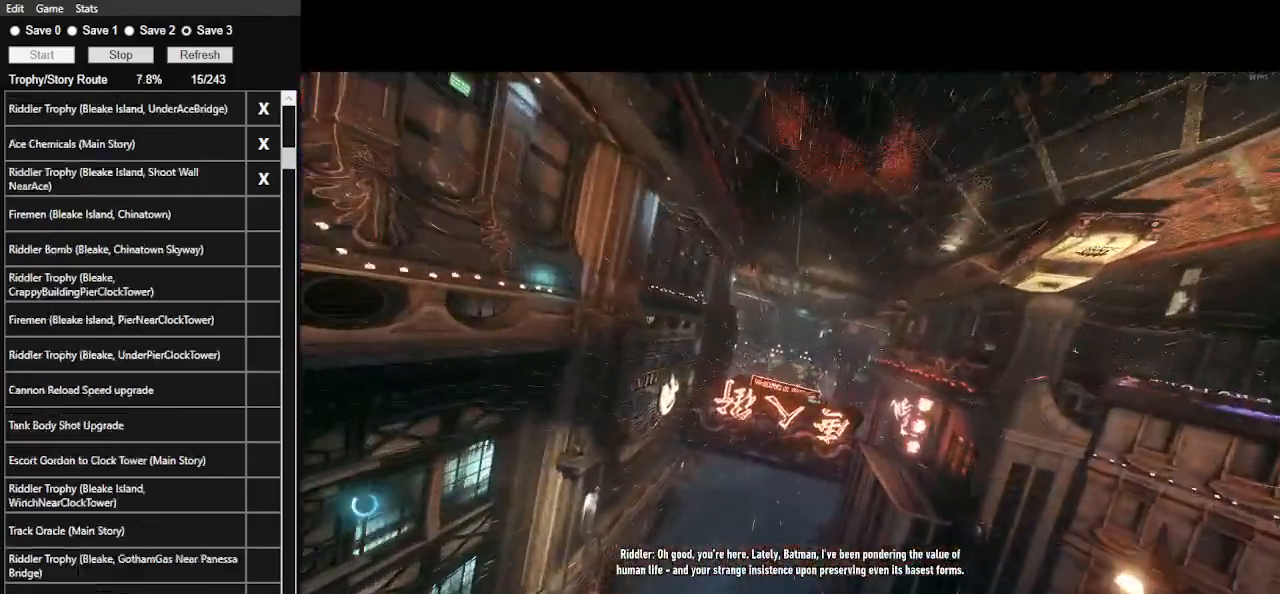
{"keys": [], "mouse": ["wheel"], "events": [[33, "mouse_left", "up"], [333, "mouse_wheel", "down"]]}
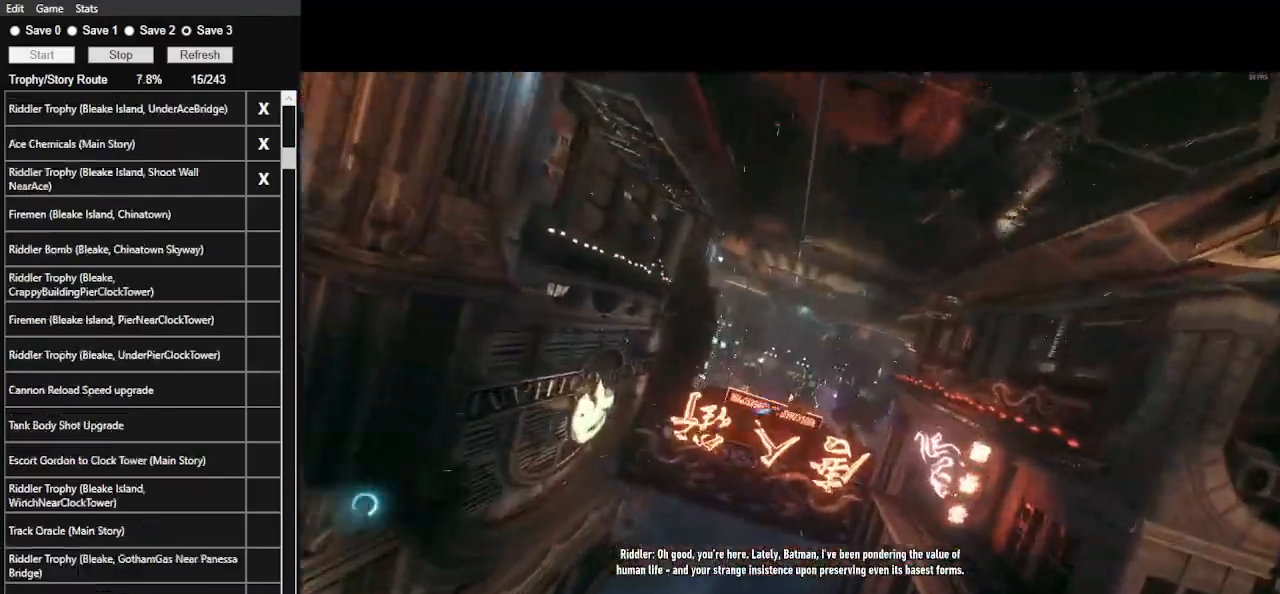
{"keys": [], "mouse": ["wheel"], "events": [[167, "mouse_wheel", "up"], [333, "mouse_wheel", "down"]]}
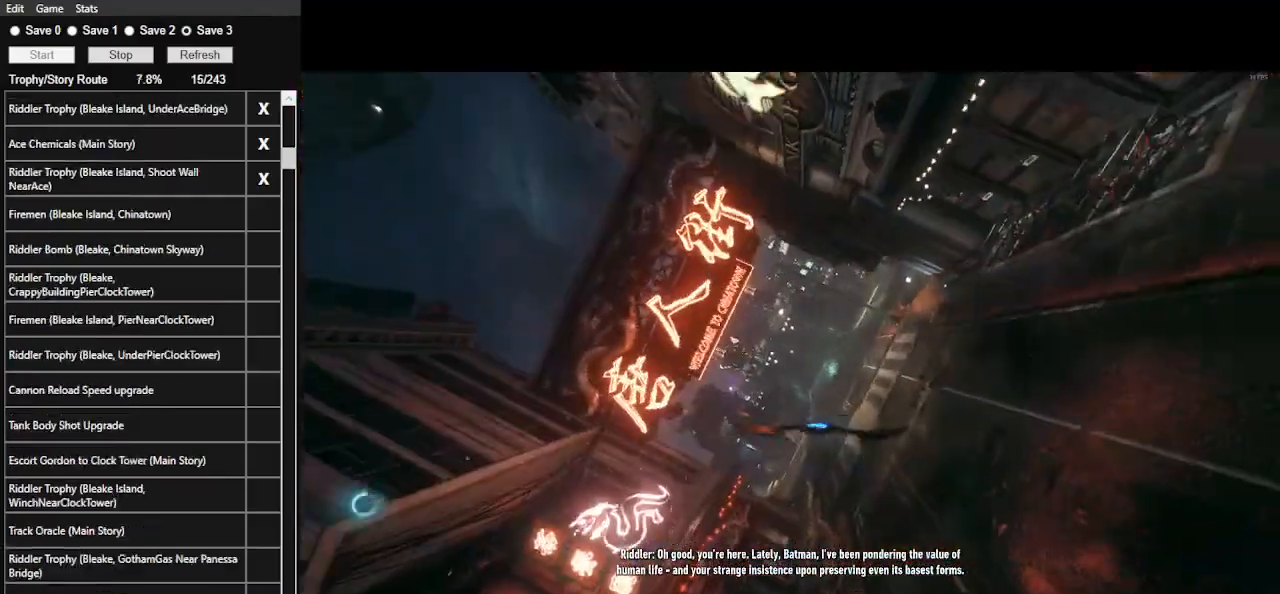
{"keys": [], "mouse": ["wheel"], "events": [[333, "mouse_wheel", "up"], [433, "mouse_wheel", "down"]]}
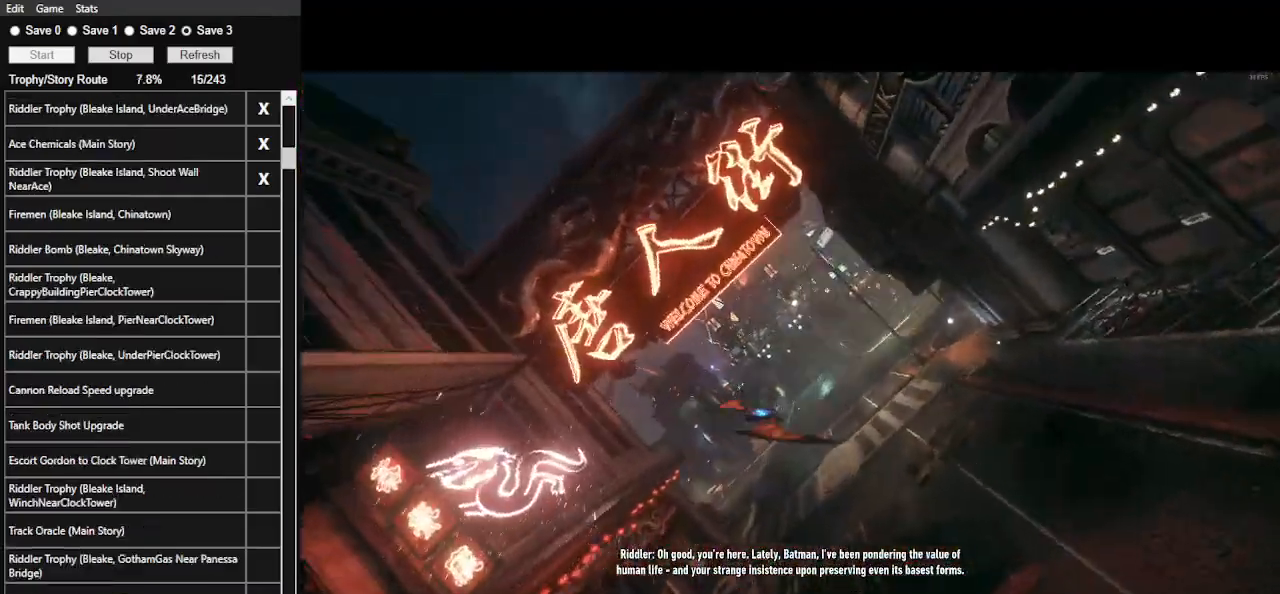
{"keys": [], "mouse": ["left"], "events": [[300, "mouse_wheel", "up"], [433, "mouse_left", "down"]]}